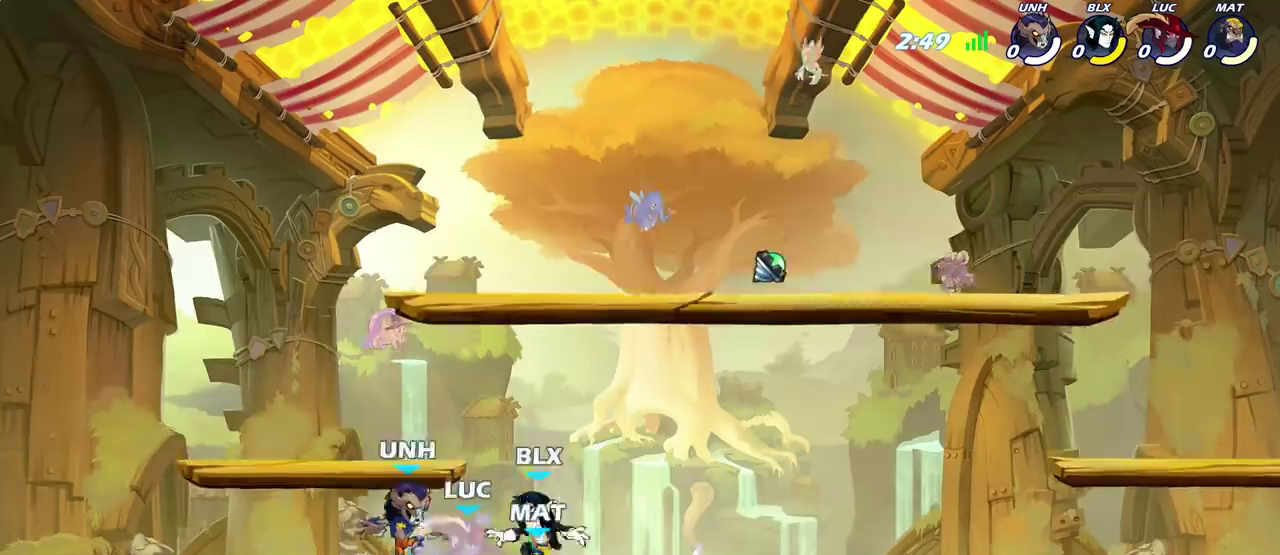
Gameplay with a controller (PlayStation layout); each line is a JSON object with the inputs held at the frame after it (dt_ms = milliseconds from this image to that frame). "events" lists button and stick changes between this image and that frame as [ms after this image, input, new state], when the widget could be followed in between. Not read: L1.
{"dt_ms": 500, "buttons": [], "left_stick": "center", "right_stick": "center"}
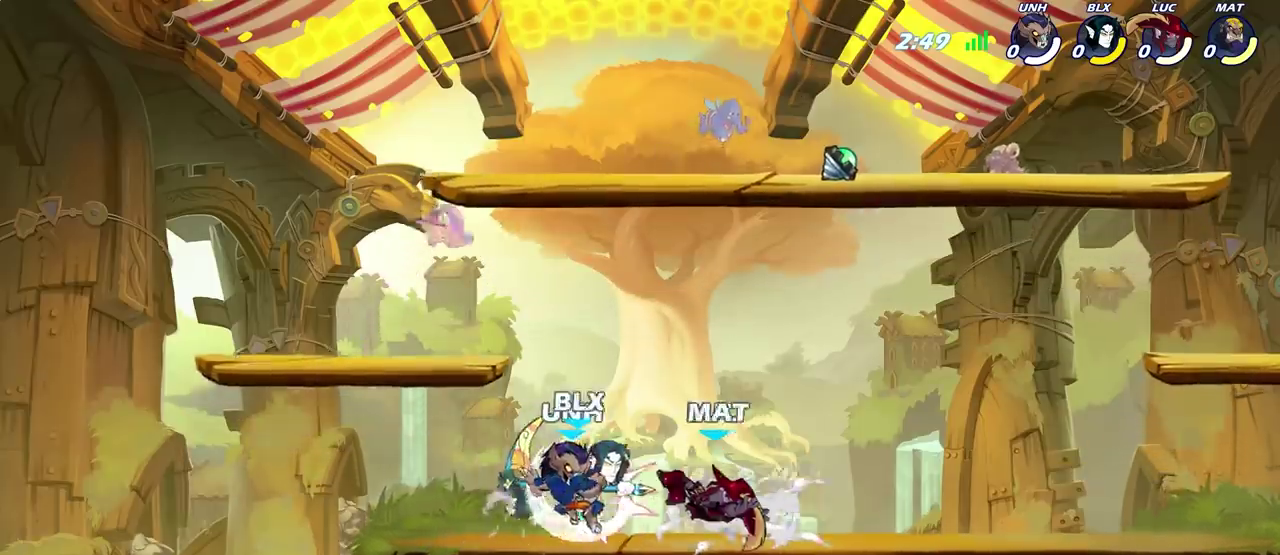
{"dt_ms": 500, "buttons": ["SQUARE"], "left_stick": "right", "right_stick": "center", "events": [[333, "left_stick", "right"], [417, "SQUARE", "down"]]}
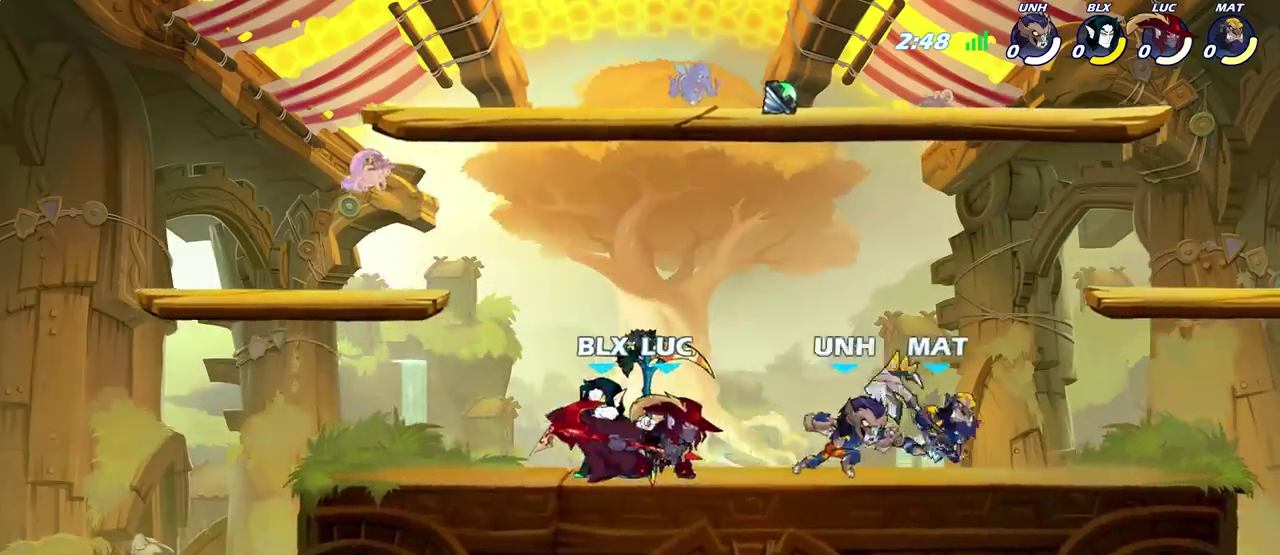
{"dt_ms": 600, "buttons": ["CROSS"], "left_stick": "right", "right_stick": "center", "events": [[17, "SQUARE", "up"], [33, "left_stick", "center"], [500, "left_stick", "right"], [533, "CROSS", "down"]]}
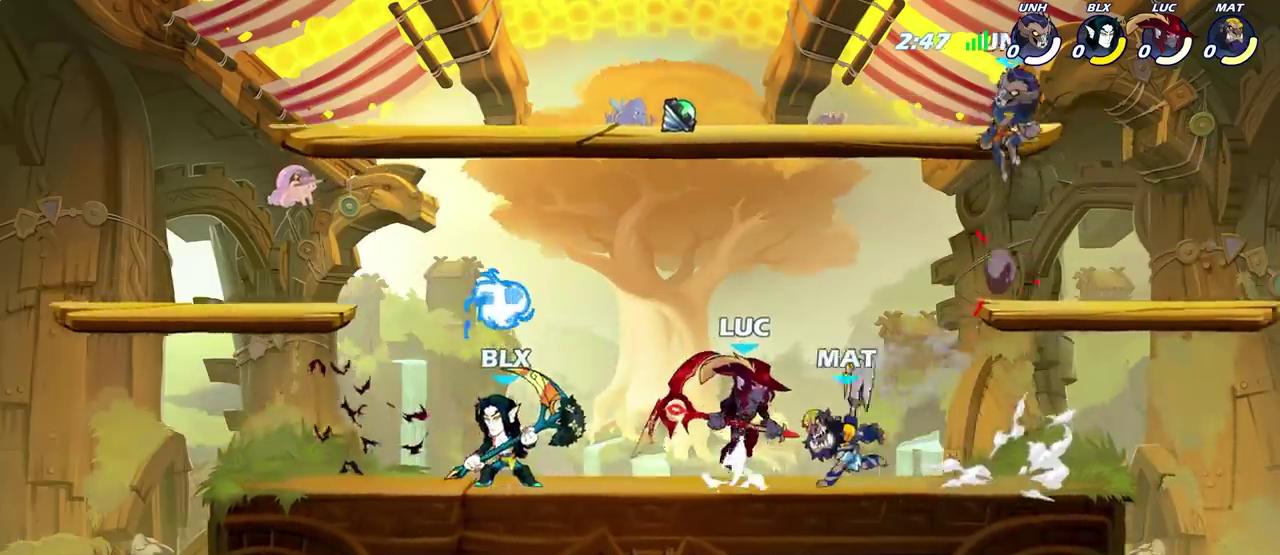
{"dt_ms": 500, "buttons": [], "left_stick": "down-left", "right_stick": "center", "events": [[33, "left_stick", "center"], [83, "CROSS", "up"], [250, "left_stick", "down-left"], [383, "SQUARE", "down"], [483, "SQUARE", "up"]]}
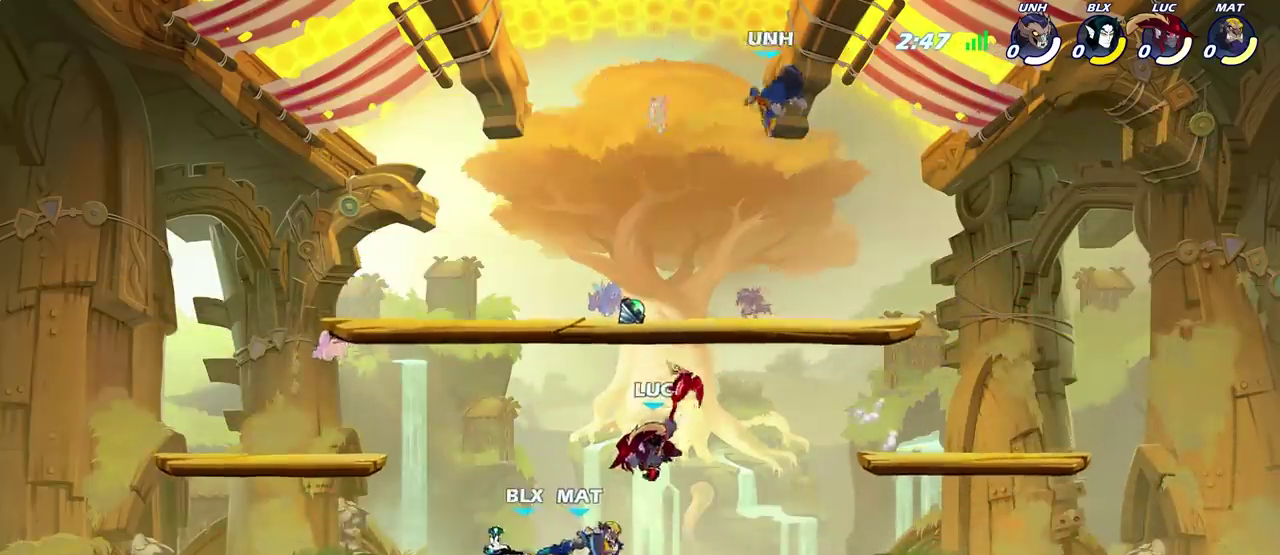
{"dt_ms": 500, "buttons": [], "left_stick": "up-right", "right_stick": "center", "events": [[17, "left_stick", "left"], [483, "left_stick", "up-right"]]}
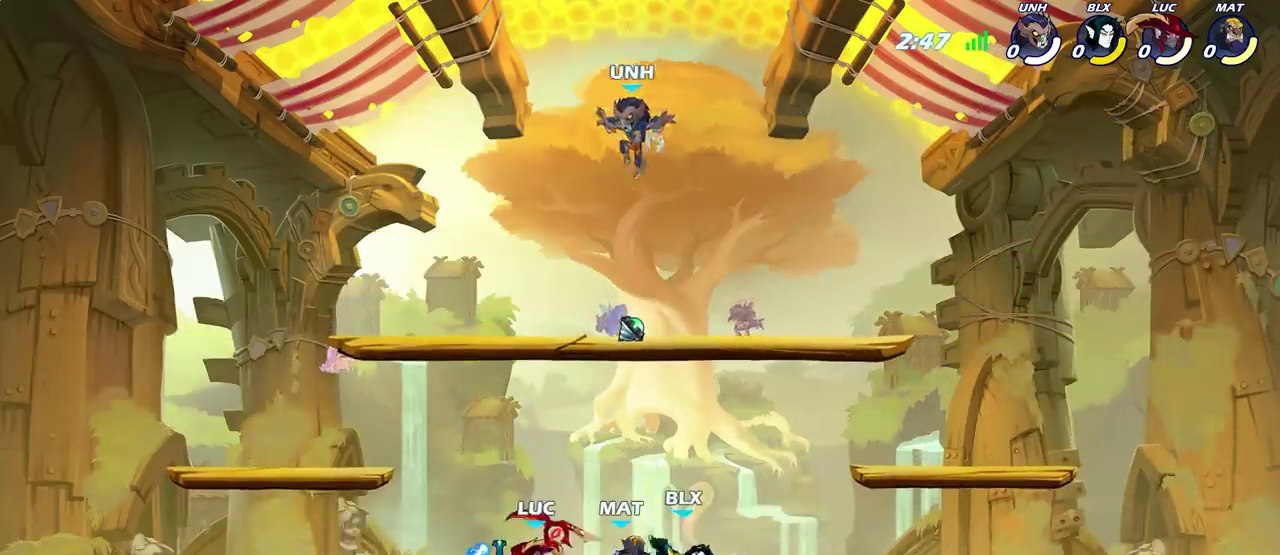
{"dt_ms": 500, "buttons": [], "left_stick": "center", "right_stick": "center", "events": [[17, "left_stick", "right"], [33, "SQUARE", "down"], [67, "left_stick", "center"], [117, "SQUARE", "up"]]}
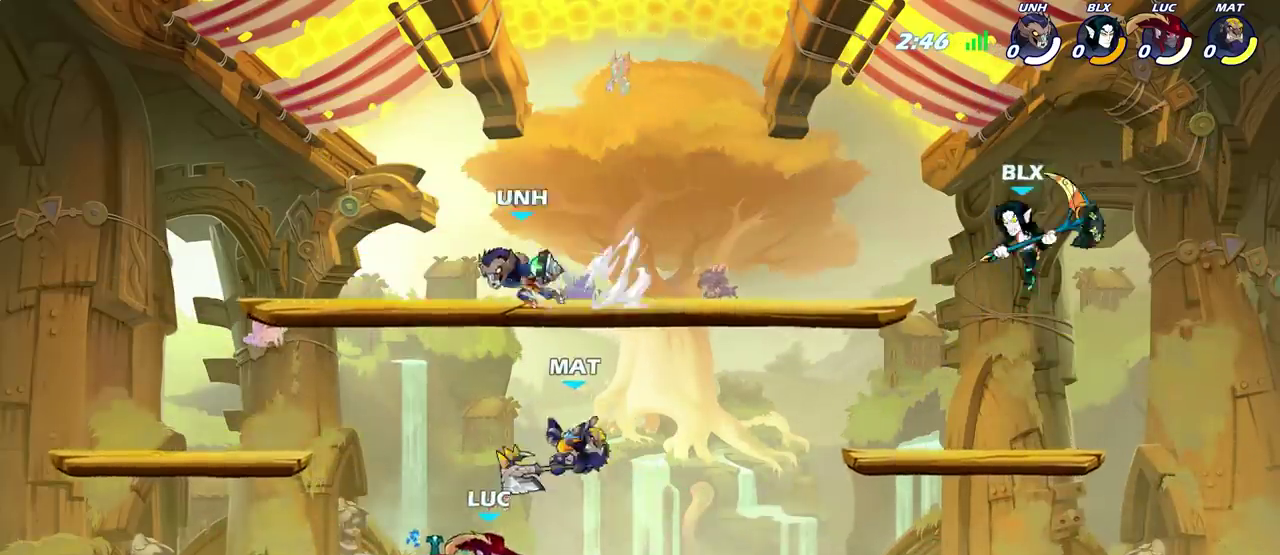
{"dt_ms": 500, "buttons": [], "left_stick": "center", "right_stick": "center", "events": [[33, "CIRCLE", "down"], [100, "CIRCLE", "up"]]}
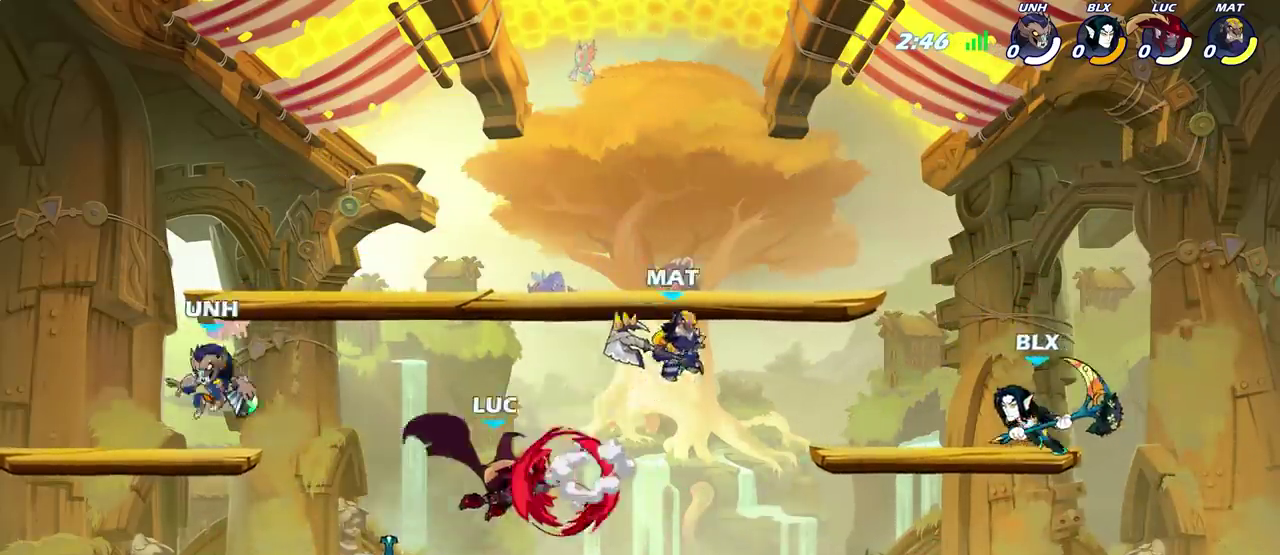
{"dt_ms": 500, "buttons": [], "left_stick": "center", "right_stick": "center", "events": []}
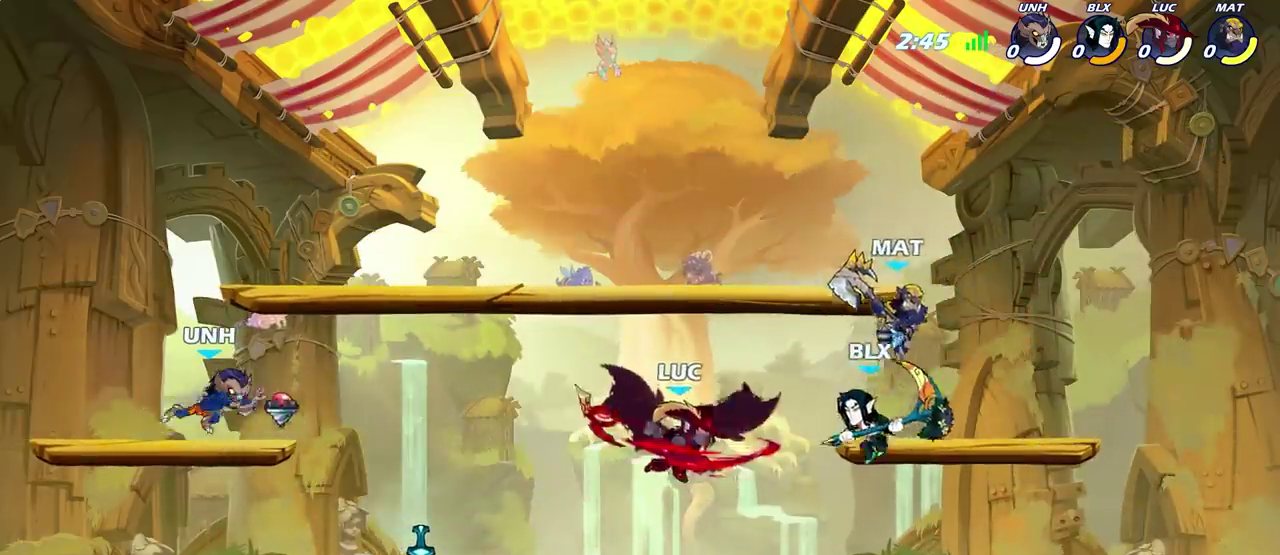
{"dt_ms": 300, "buttons": [], "left_stick": "center", "right_stick": "center", "events": []}
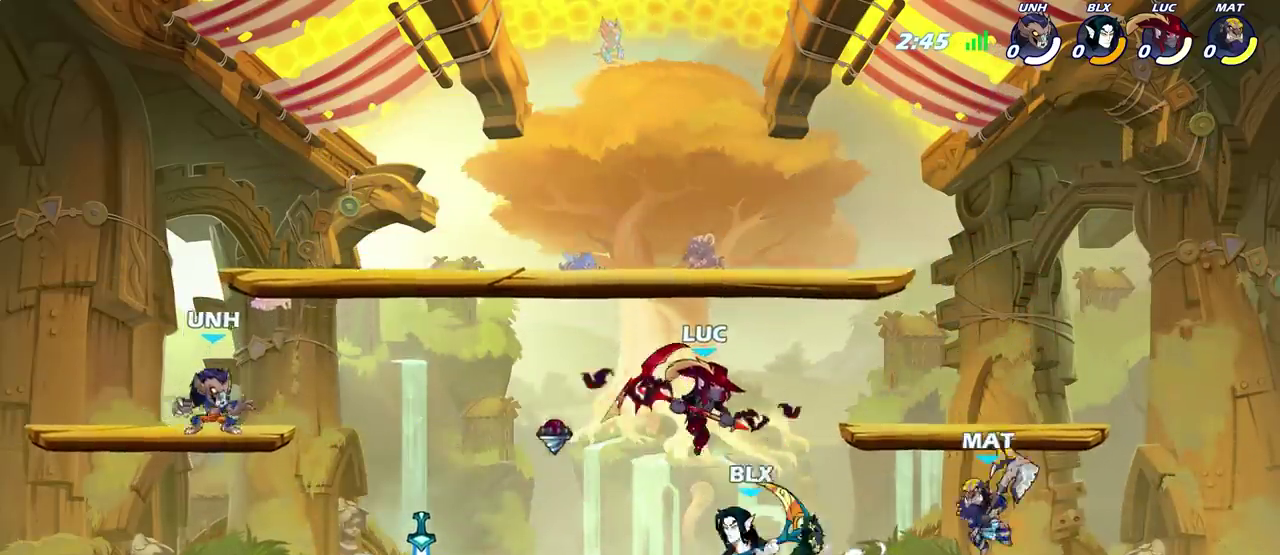
{"dt_ms": 700, "buttons": [], "left_stick": "down-right", "right_stick": "center", "events": [[100, "CROSS", "down"], [100, "left_stick", "right"], [267, "CROSS", "up"], [500, "left_stick", "down-right"]]}
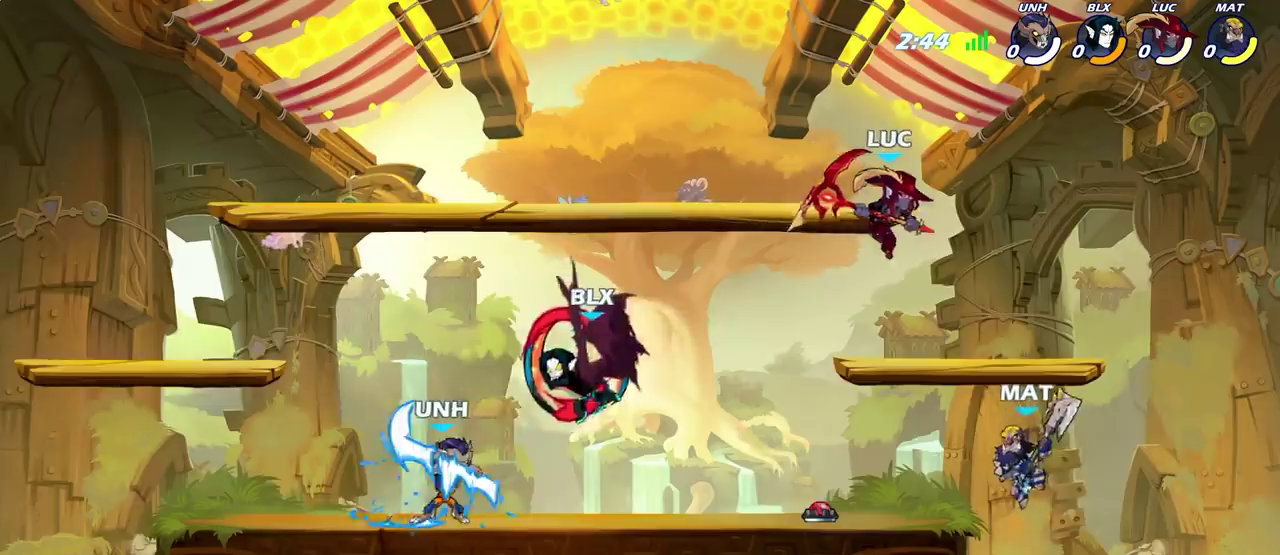
{"dt_ms": 500, "buttons": [], "left_stick": "left", "right_stick": "center", "events": [[50, "SQUARE", "down"], [83, "left_stick", "down-left"], [133, "SQUARE", "up"], [283, "left_stick", "left"]]}
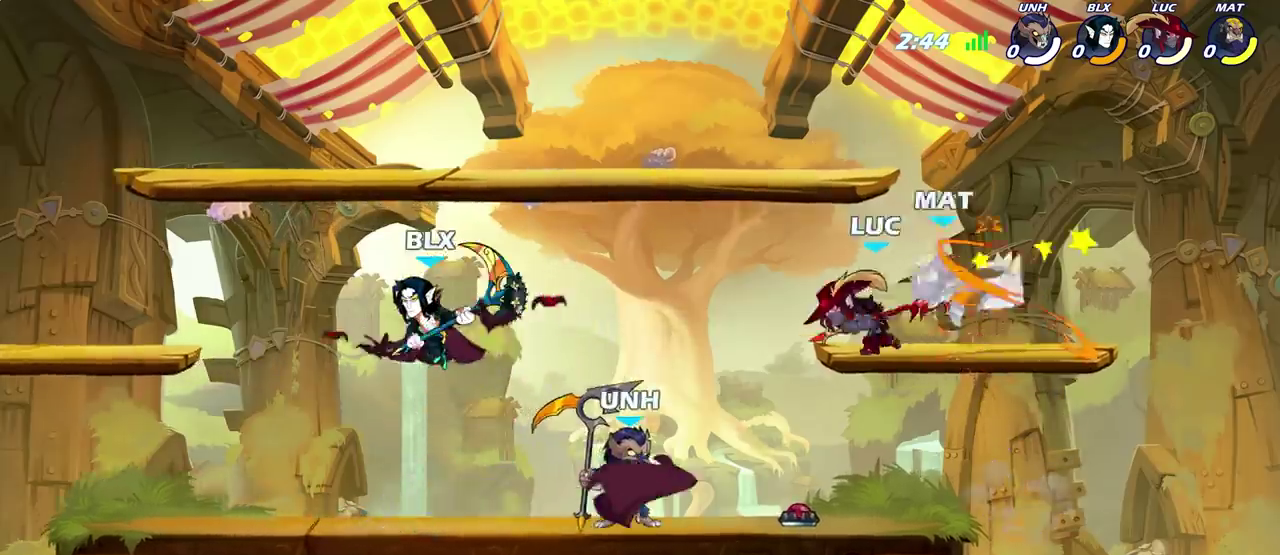
{"dt_ms": 500, "buttons": [], "left_stick": "left", "right_stick": "center", "events": [[300, "SQUARE", "down"], [383, "SQUARE", "up"]]}
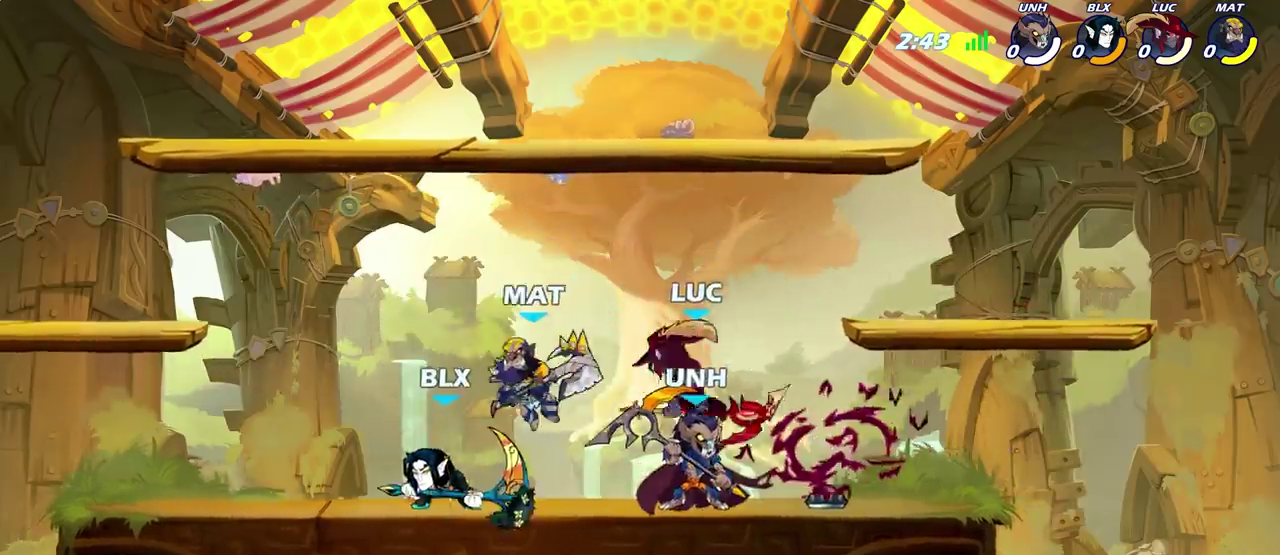
{"dt_ms": 500, "buttons": [], "left_stick": "up-left", "right_stick": "center", "events": [[333, "CROSS", "down"], [467, "left_stick", "up-left"], [500, "CROSS", "up"]]}
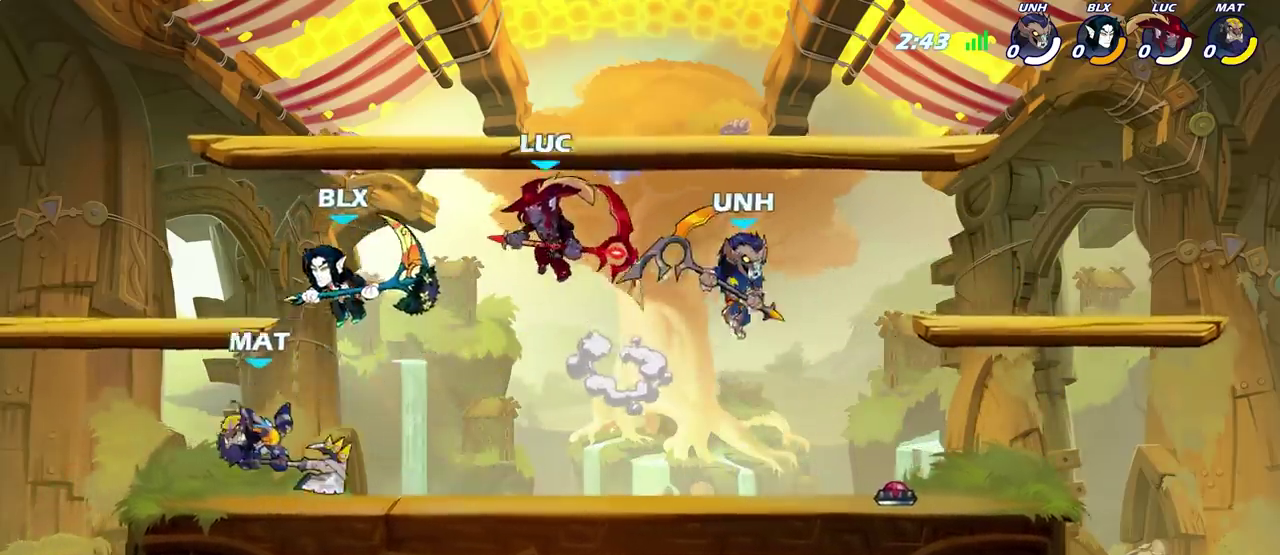
{"dt_ms": 600, "buttons": [], "left_stick": "left", "right_stick": "center", "events": [[50, "left_stick", "left"], [100, "left_stick", "down-left"], [233, "SQUARE", "down"], [333, "SQUARE", "up"], [450, "left_stick", "left"]]}
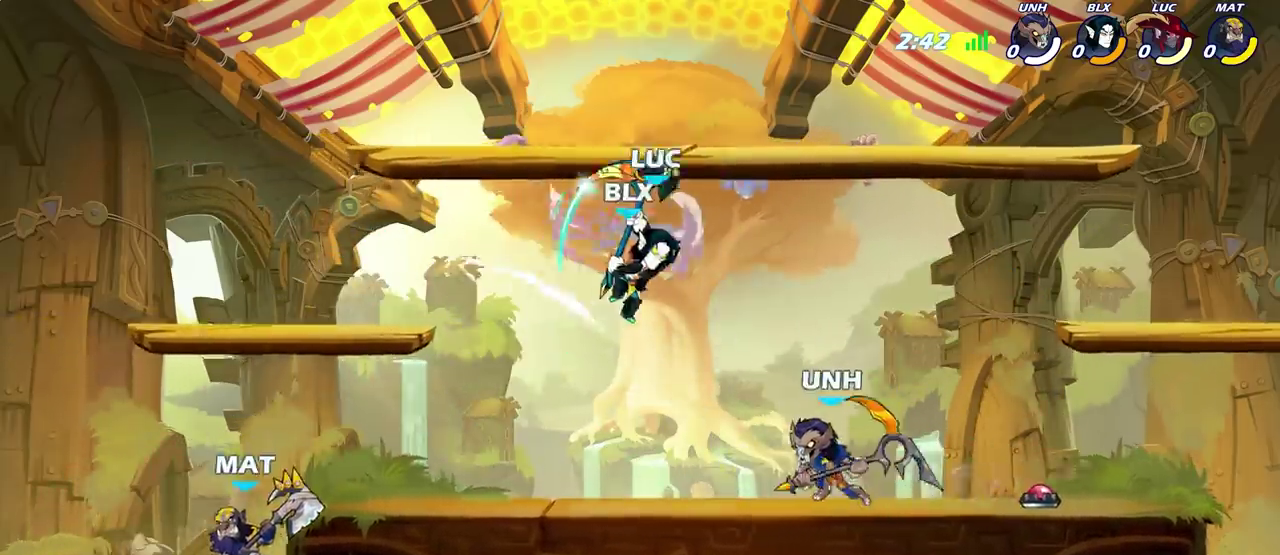
{"dt_ms": 600, "buttons": [], "left_stick": "left", "right_stick": "center", "events": [[100, "left_stick", "up-left"], [217, "left_stick", "right"], [467, "left_stick", "down-left"], [600, "left_stick", "left"]]}
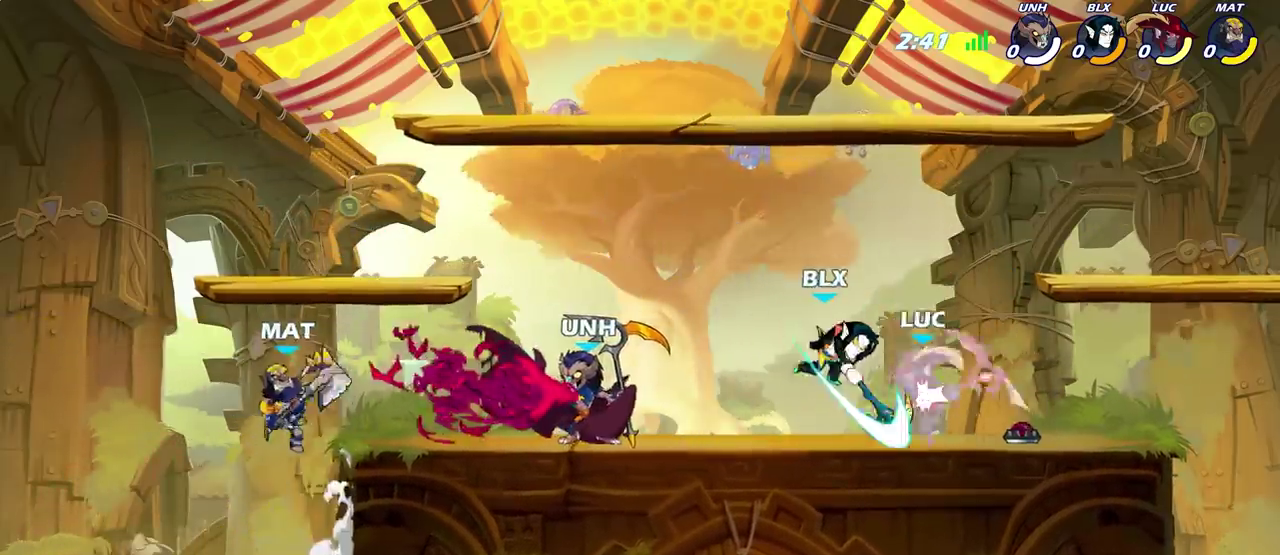
{"dt_ms": 500, "buttons": [], "left_stick": "up", "right_stick": "center", "events": [[33, "CIRCLE", "down"], [133, "CIRCLE", "up"], [417, "left_stick", "center"], [500, "left_stick", "up"]]}
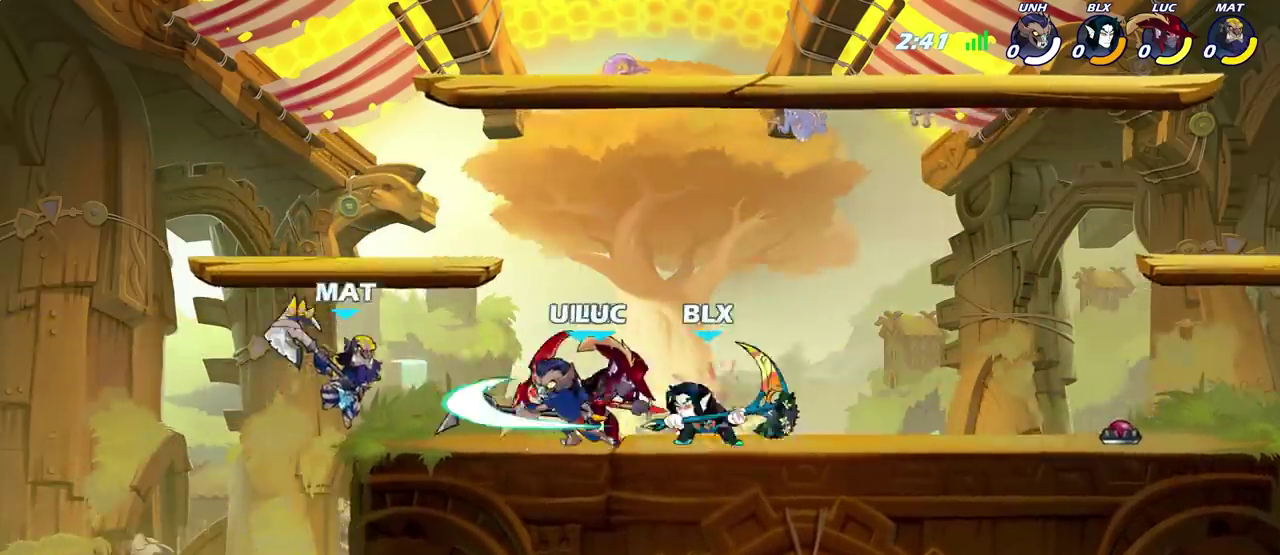
{"dt_ms": 500, "buttons": [], "left_stick": "center", "right_stick": "center", "events": [[67, "CROSS", "down"], [100, "R2", "down"], [300, "CROSS", "up"], [300, "R2", "up"], [400, "left_stick", "center"]]}
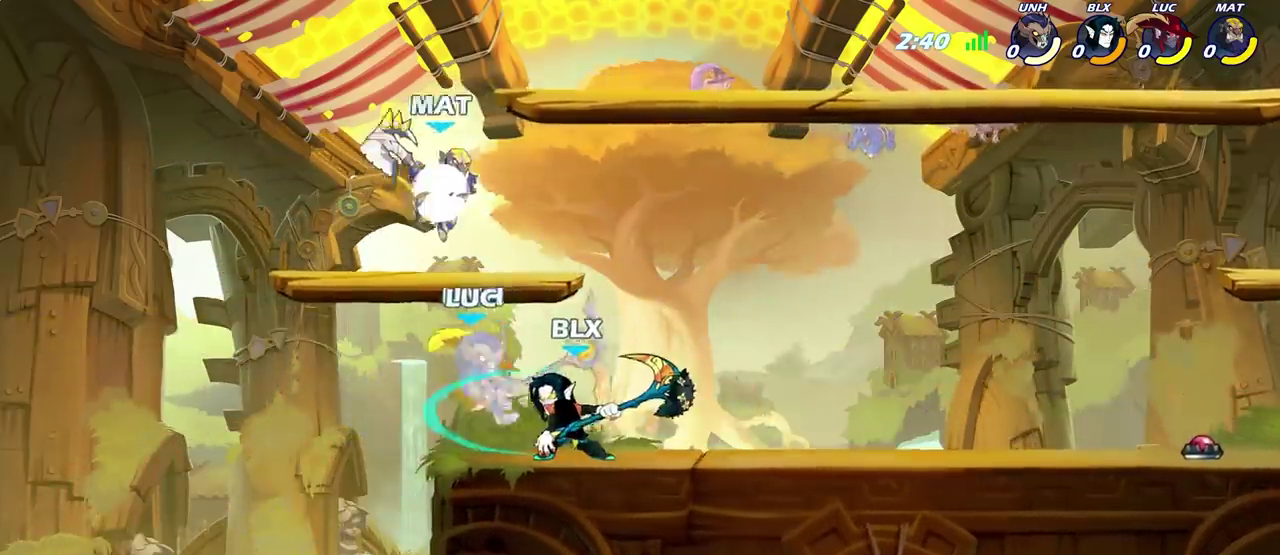
{"dt_ms": 300, "buttons": ["CROSS", "R2"], "left_stick": "up", "right_stick": "center", "events": [[50, "left_stick", "left"], [217, "CROSS", "down"], [233, "R2", "down"], [283, "left_stick", "up"]]}
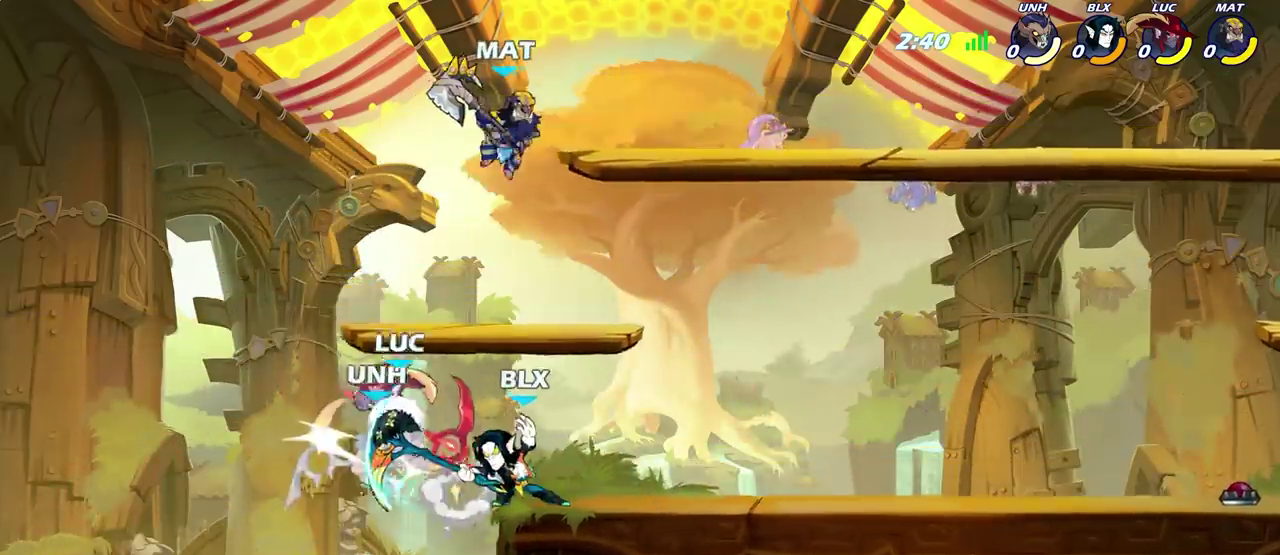
{"dt_ms": 300, "buttons": [], "left_stick": "right", "right_stick": "center", "events": [[33, "left_stick", "up-right"], [217, "R2", "up"], [233, "CROSS", "up"], [267, "left_stick", "right"]]}
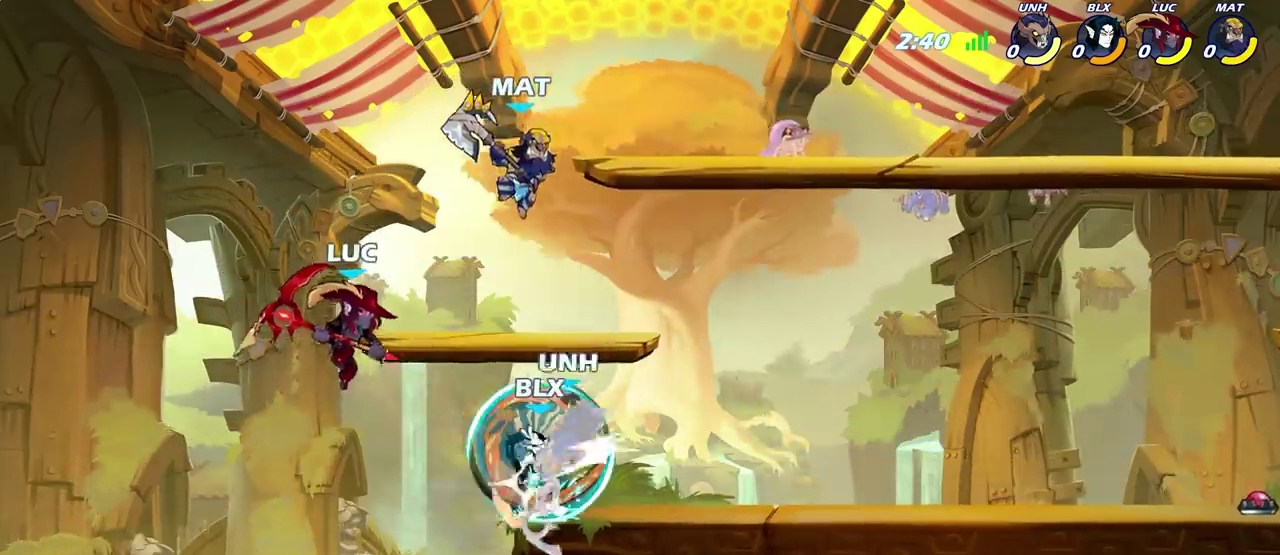
{"dt_ms": 800, "buttons": [], "left_stick": "up-right", "right_stick": "center", "events": [[33, "left_stick", "down-right"], [83, "SQUARE", "down"], [200, "SQUARE", "up"], [217, "left_stick", "right"], [700, "left_stick", "up-right"]]}
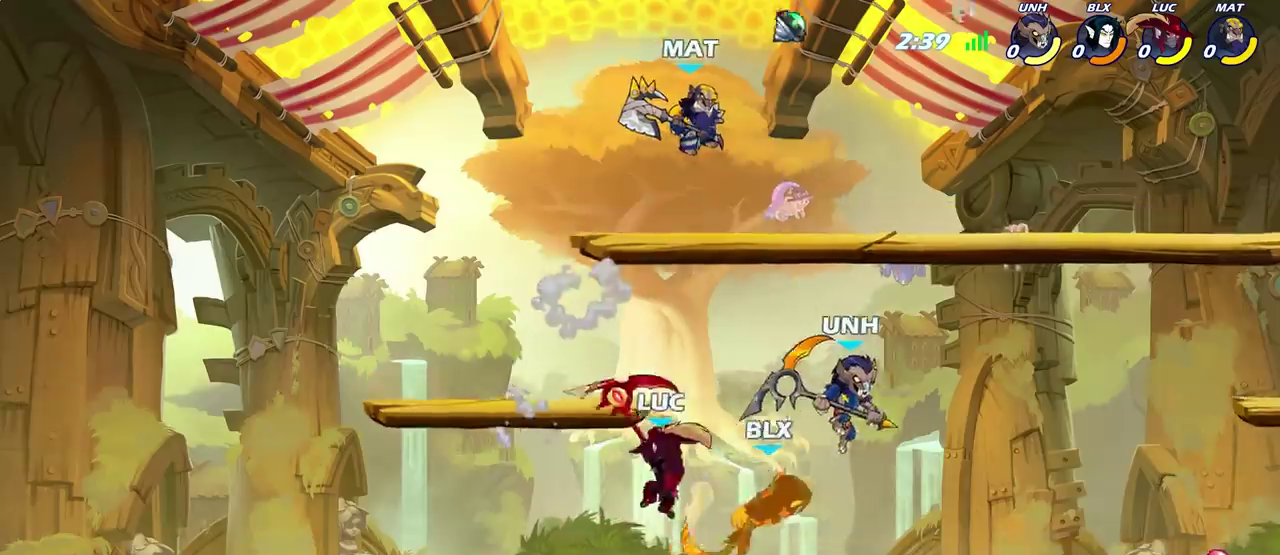
{"dt_ms": 400, "buttons": [], "left_stick": "left", "right_stick": "center", "events": [[33, "SQUARE", "down"], [50, "left_stick", "up"], [100, "left_stick", "up-left"], [117, "SQUARE", "up"], [150, "left_stick", "left"]]}
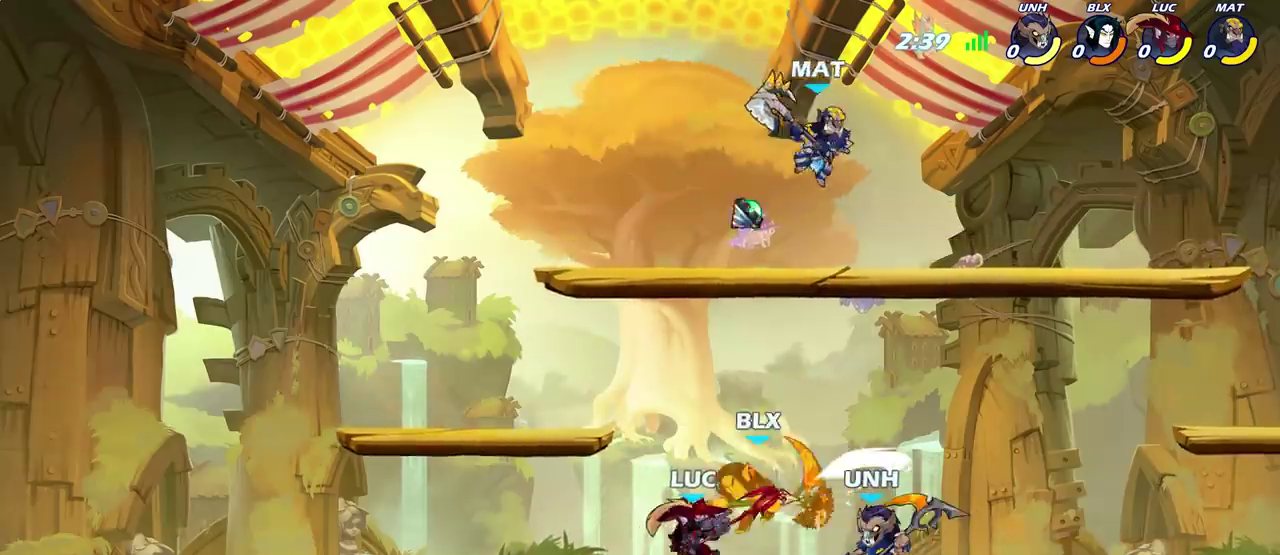
{"dt_ms": 600, "buttons": [], "left_stick": "down-left", "right_stick": "center", "events": [[100, "left_stick", "down-left"], [483, "SQUARE", "down"], [550, "SQUARE", "up"]]}
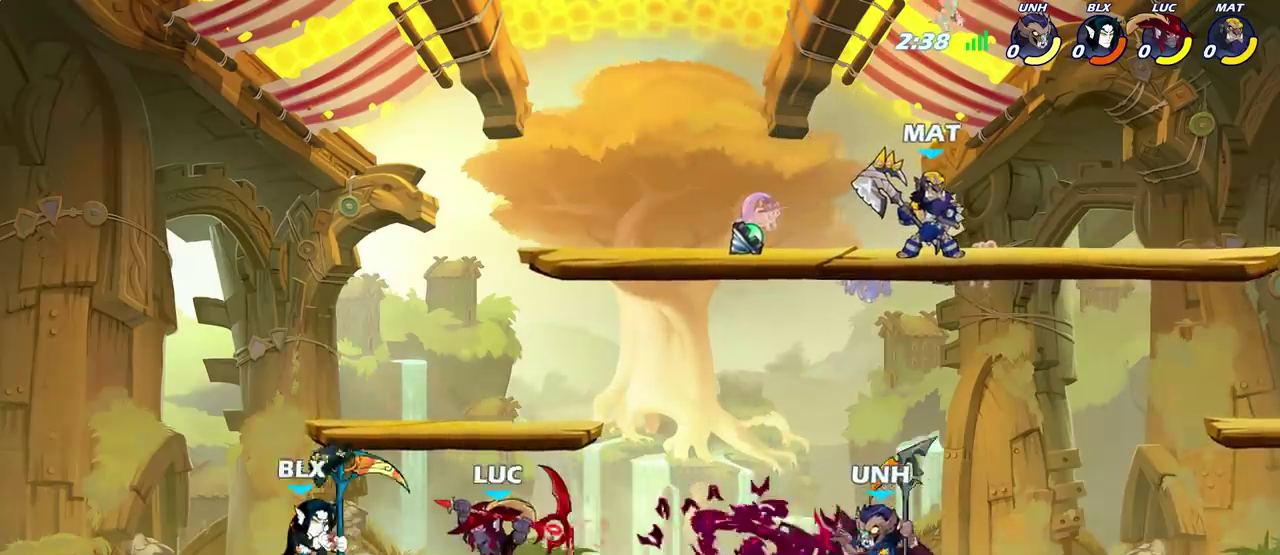
{"dt_ms": 400, "buttons": [], "left_stick": "left", "right_stick": "center", "events": [[17, "left_stick", "left"]]}
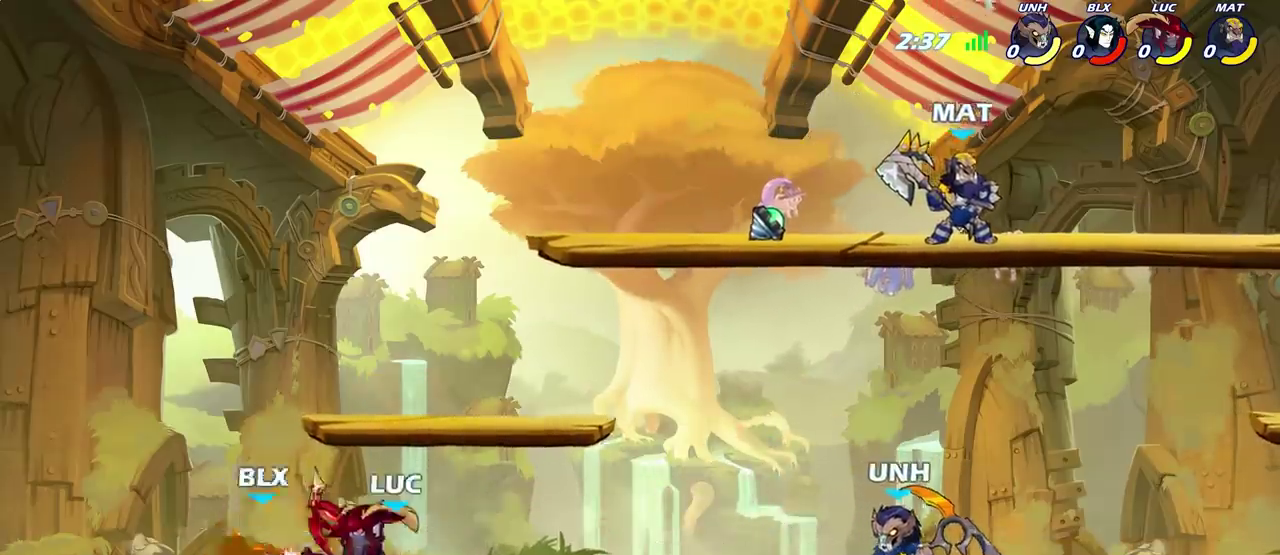
{"dt_ms": 300, "buttons": ["SQUARE", "R2"], "left_stick": "left", "right_stick": "center", "events": [[217, "R2", "down"], [233, "SQUARE", "down"]]}
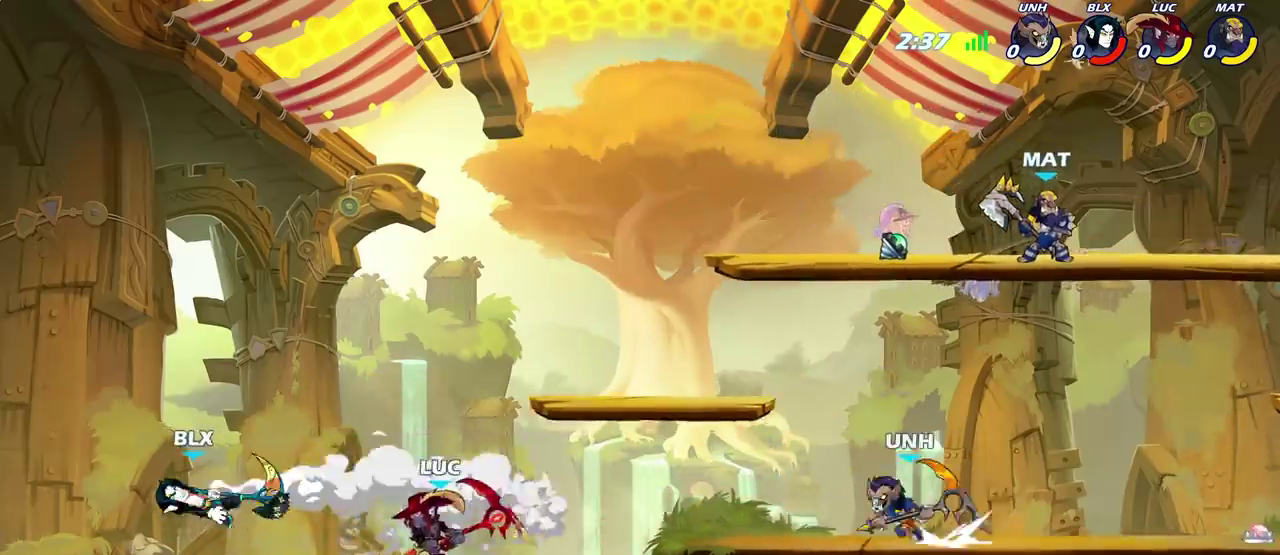
{"dt_ms": 600, "buttons": [], "left_stick": "right", "right_stick": "center", "events": [[50, "R2", "up"], [50, "SQUARE", "up"], [283, "left_stick", "right"]]}
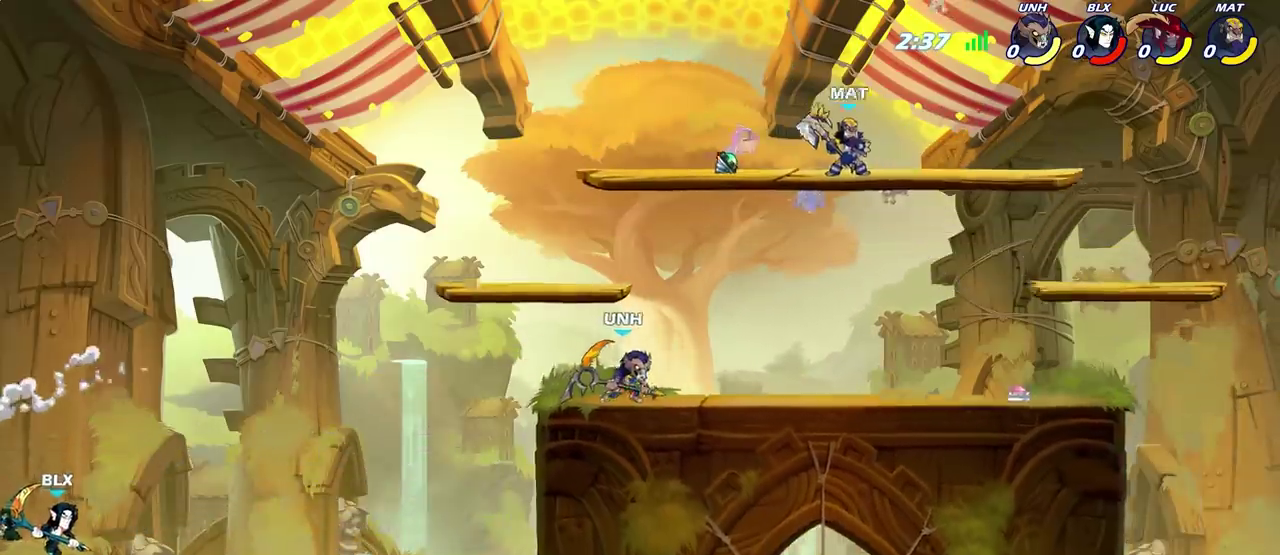
{"dt_ms": 600, "buttons": [], "left_stick": "up-left", "right_stick": "center", "events": [[33, "CROSS", "down"], [183, "CROSS", "up"], [583, "left_stick", "up-left"]]}
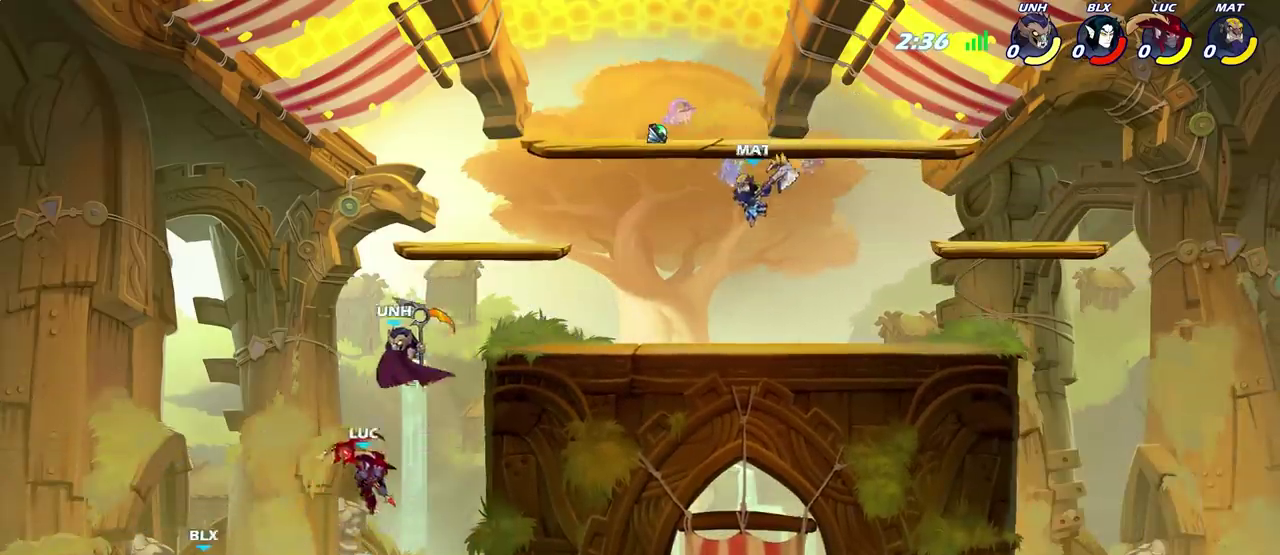
{"dt_ms": 500, "buttons": [], "left_stick": "up-right", "right_stick": "center", "events": [[67, "SQUARE", "down"], [67, "left_stick", "left"], [167, "SQUARE", "up"], [500, "left_stick", "up-right"]]}
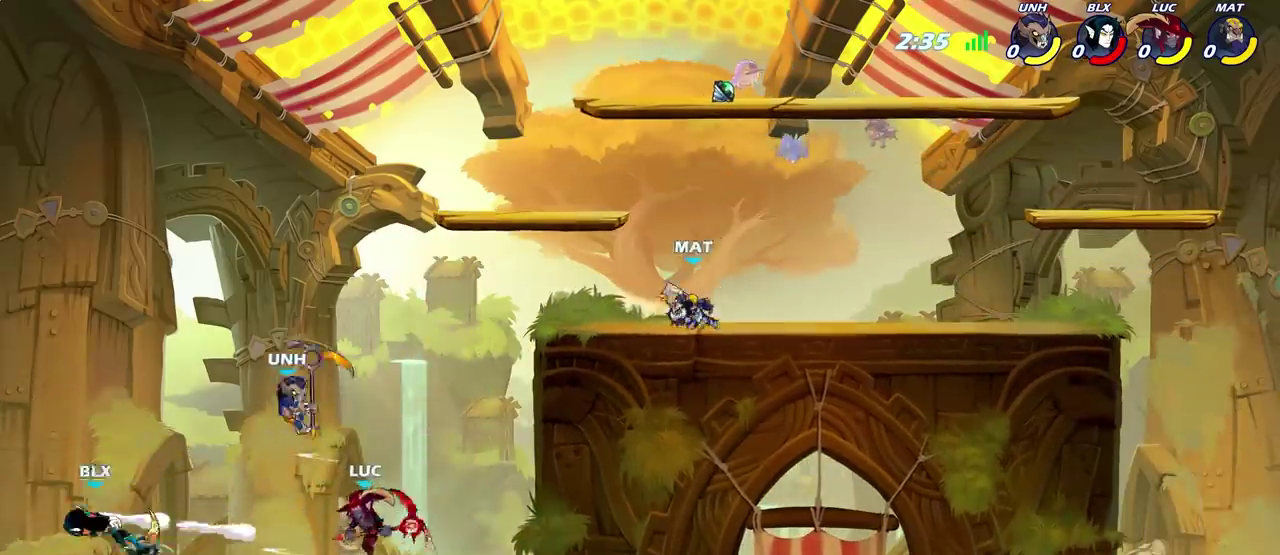
{"dt_ms": 500, "buttons": ["CROSS"], "left_stick": "up-right", "right_stick": "center", "events": [[483, "CROSS", "down"]]}